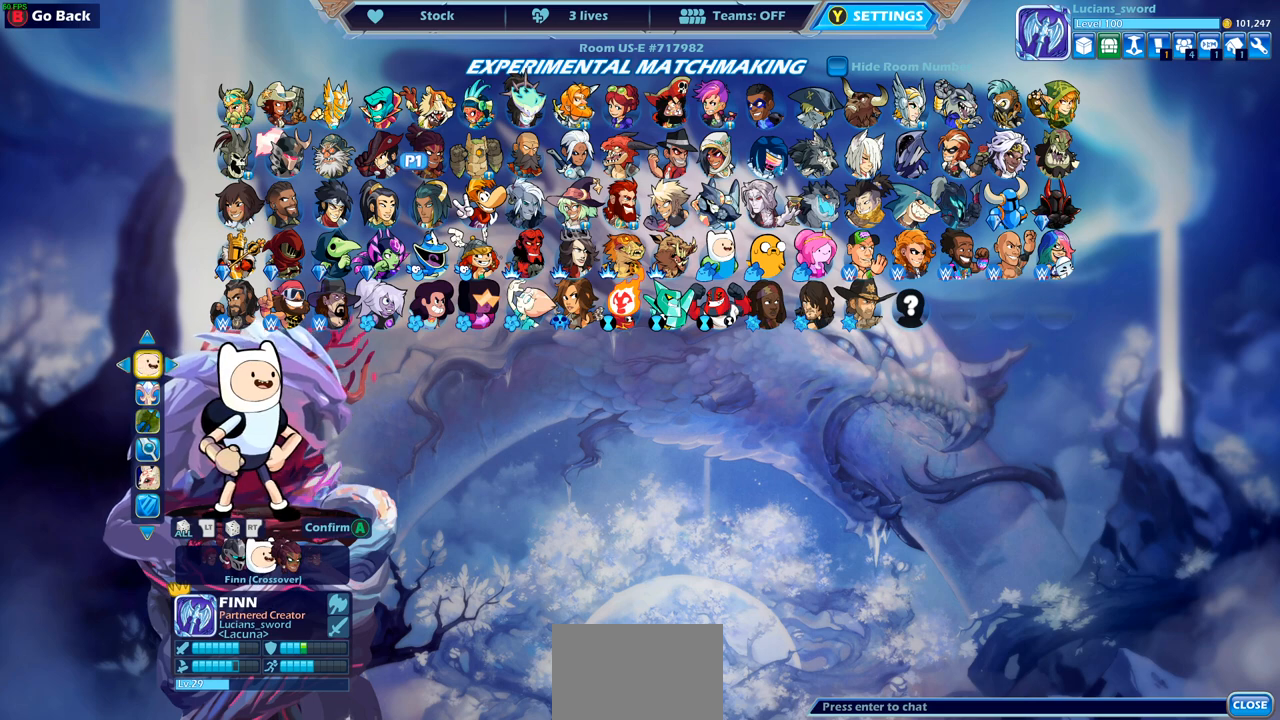
Gameplay with a controller (PlayStation layout); each line is a JSON object with the inputs held at the frame after it. "events" lists button and stick changes between this image and that frame as [ms after this image, input, new state], when the widget could be followed in between. Not read: R3.
{"buttons": [], "left_stick": "center", "right_stick": "center", "events": []}
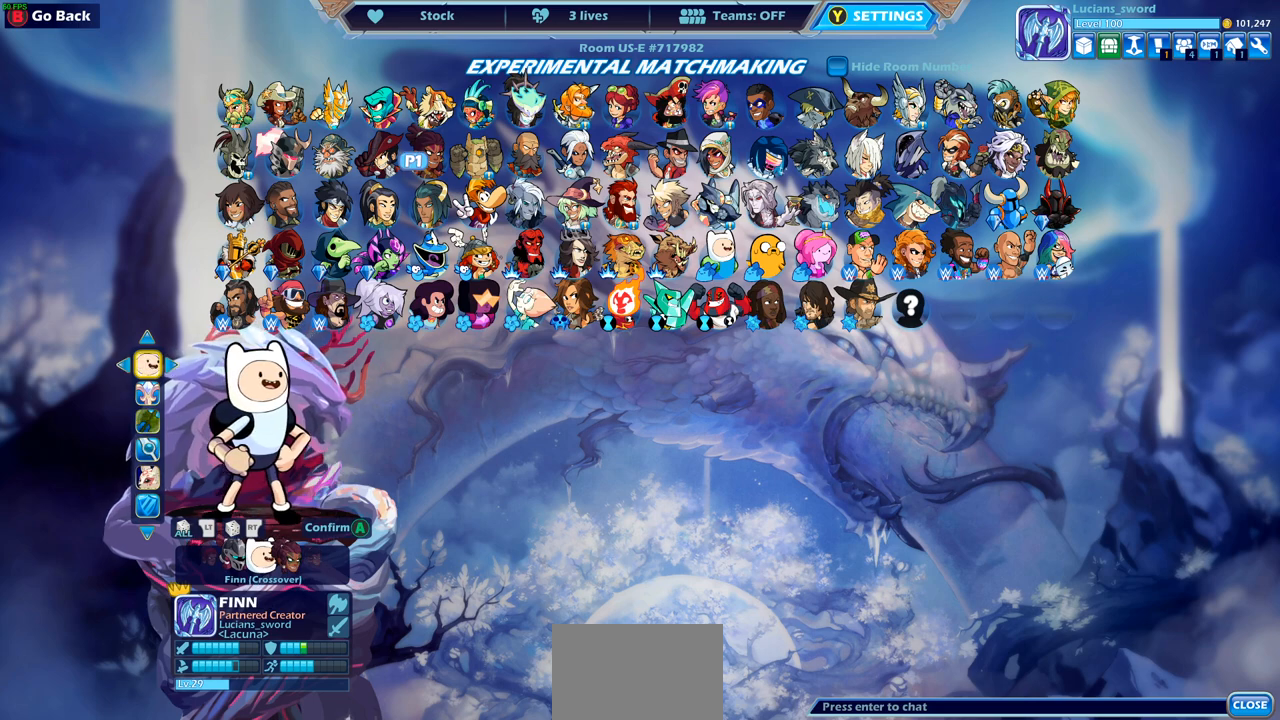
{"buttons": [], "left_stick": "center", "right_stick": "center", "events": [[233, "DPAD_LEFT", "down"], [367, "DPAD_LEFT", "up"]]}
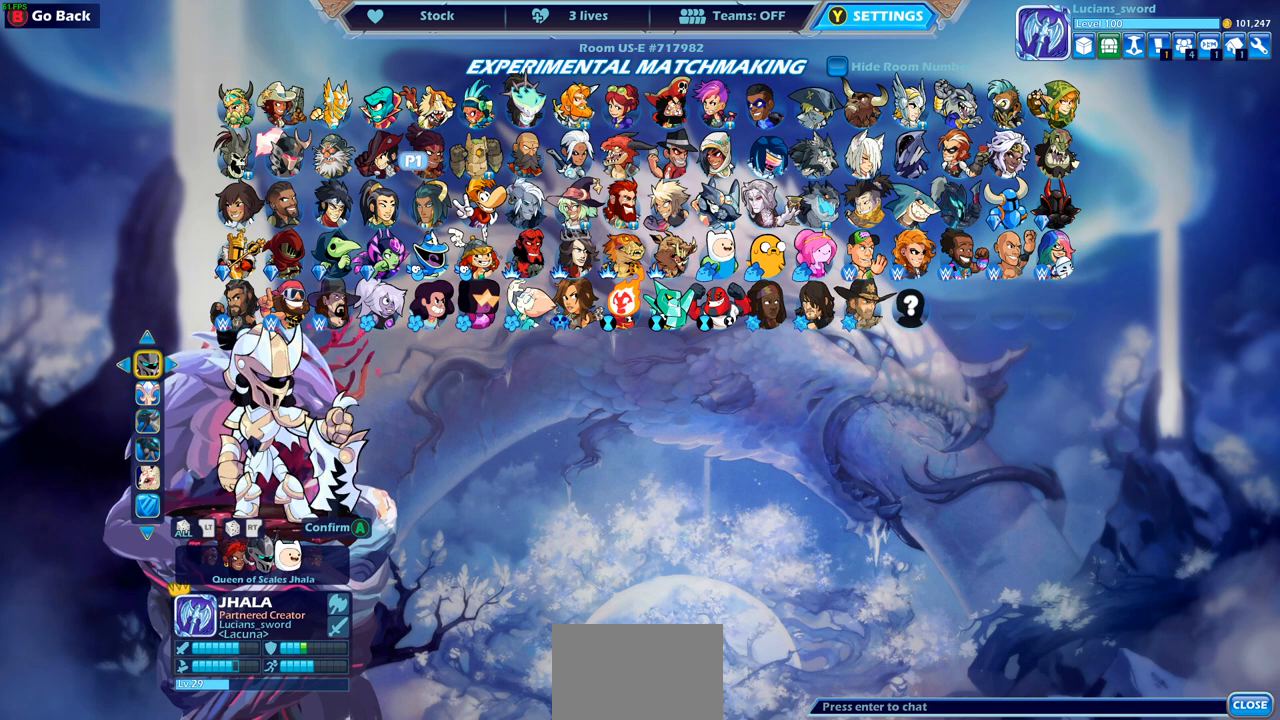
{"buttons": [], "left_stick": "center", "right_stick": "center", "events": [[83, "DPAD_LEFT", "down"], [183, "DPAD_LEFT", "up"], [333, "DPAD_LEFT", "down"], [433, "DPAD_LEFT", "up"]]}
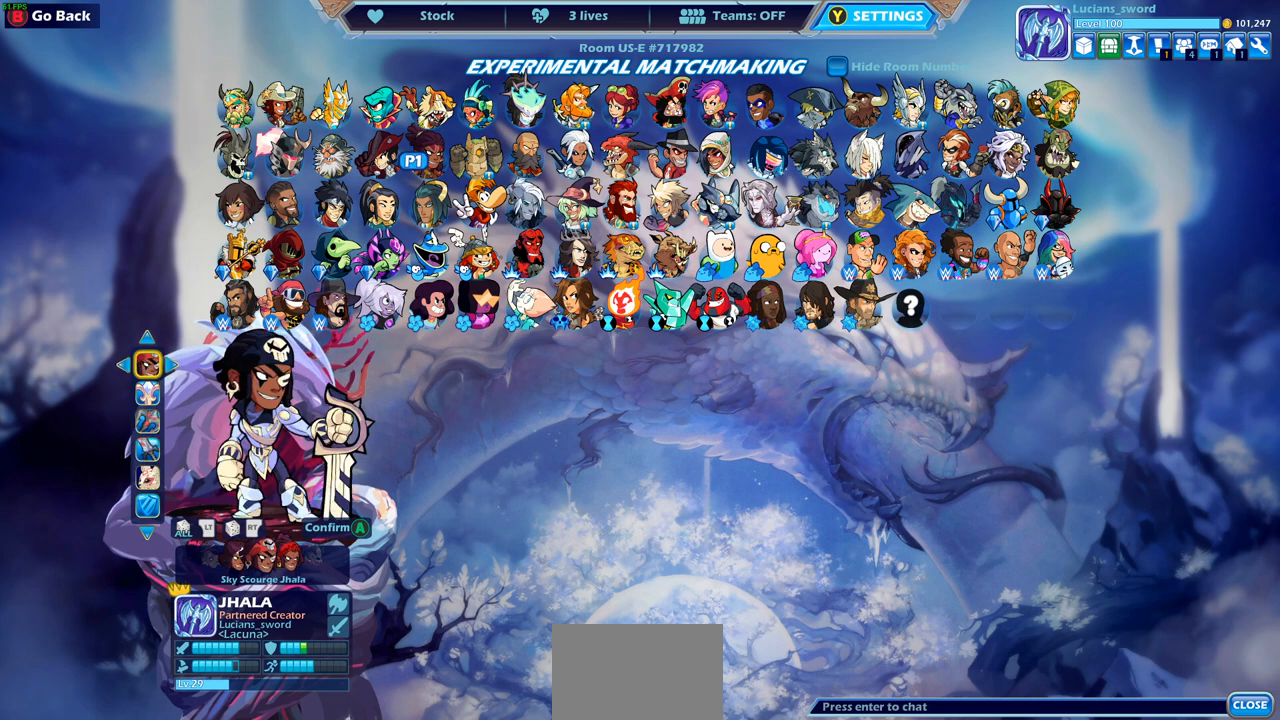
{"buttons": ["DPAD_LEFT"], "left_stick": "center", "right_stick": "center", "events": [[33, "DPAD_LEFT", "down"], [117, "DPAD_LEFT", "up"], [217, "DPAD_LEFT", "down"], [300, "DPAD_LEFT", "up"], [433, "DPAD_LEFT", "down"]]}
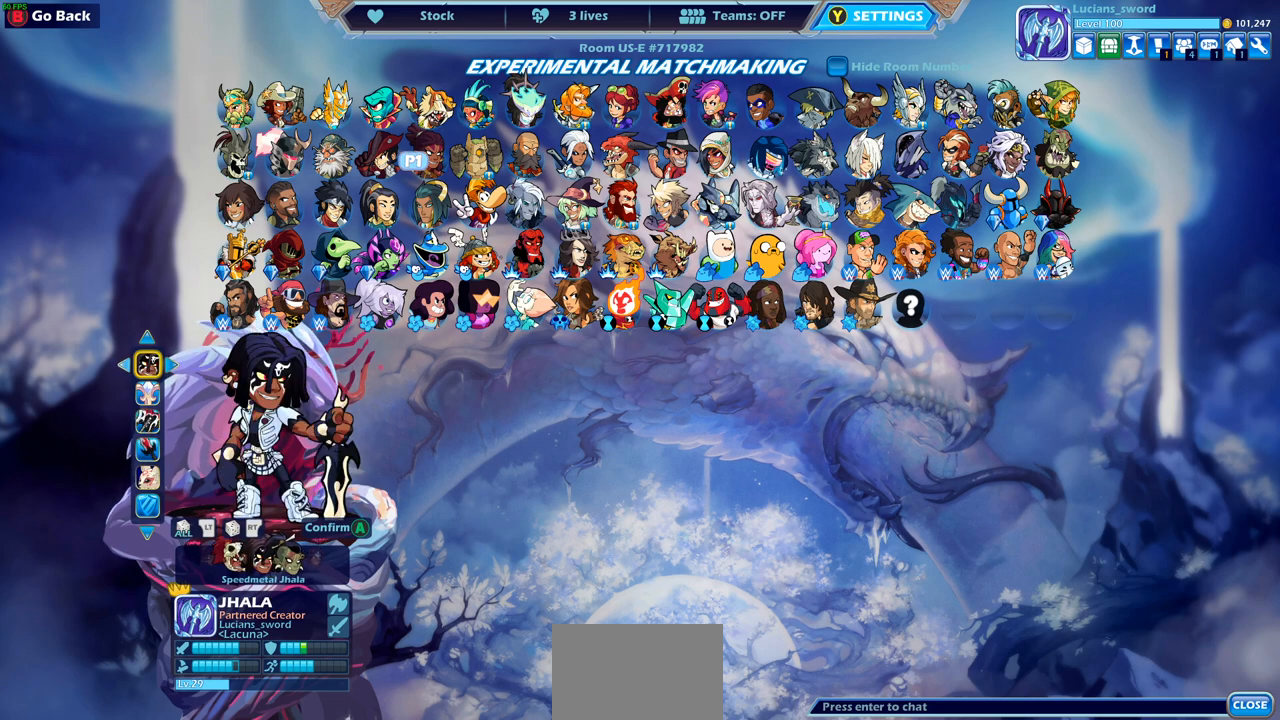
{"buttons": ["DPAD_LEFT"], "left_stick": "center", "right_stick": "center", "events": [[33, "DPAD_LEFT", "up"], [133, "DPAD_LEFT", "down"], [233, "DPAD_LEFT", "up"], [433, "DPAD_LEFT", "down"]]}
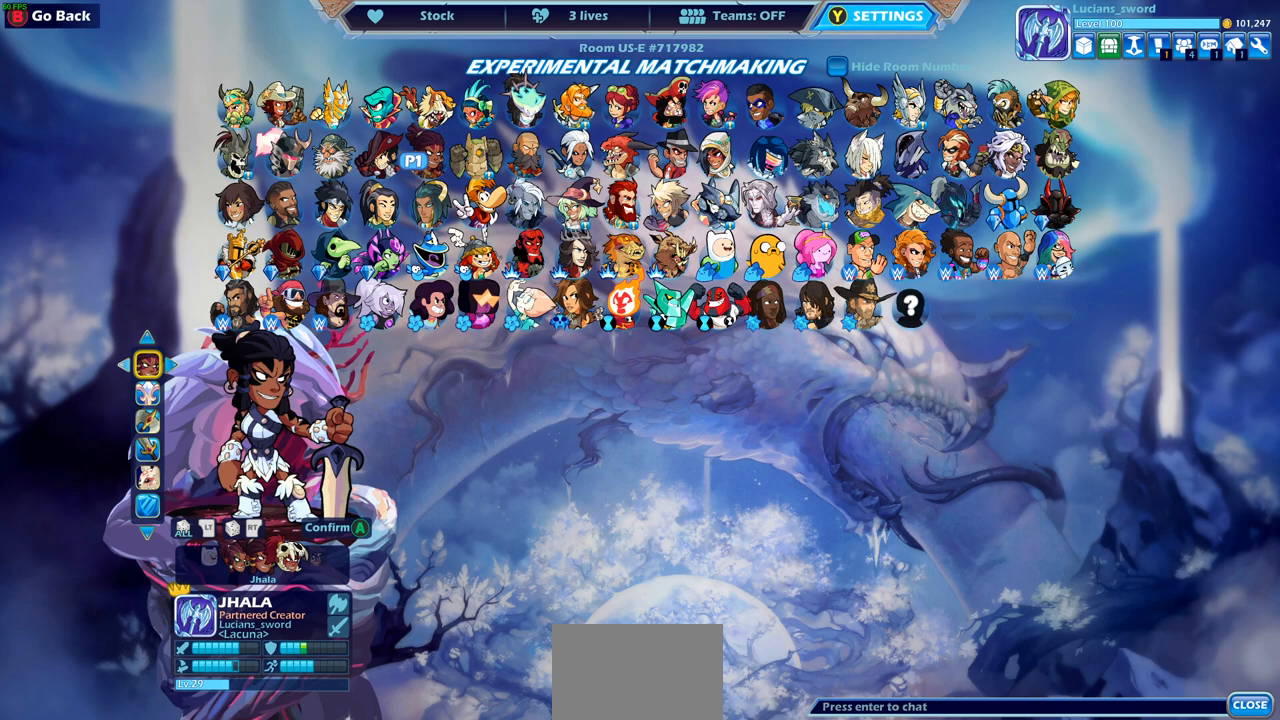
{"buttons": [], "left_stick": "center", "right_stick": "center", "events": [[33, "DPAD_LEFT", "up"]]}
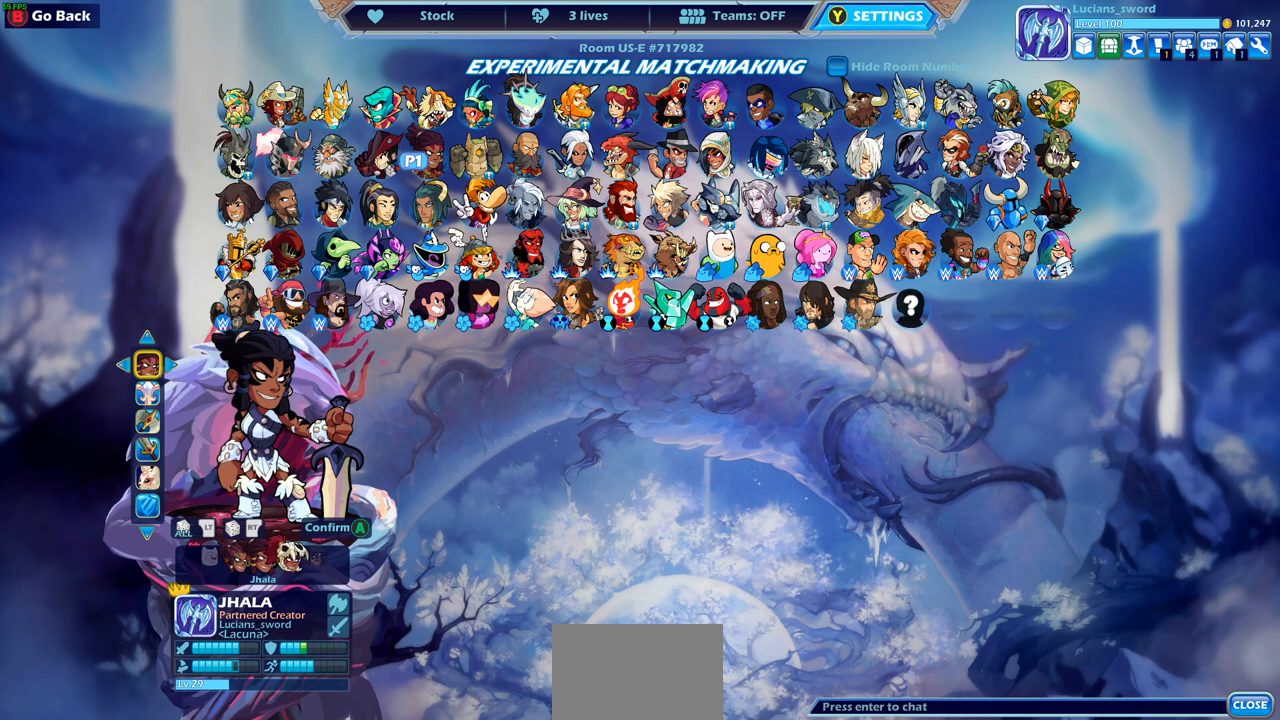
{"buttons": [], "left_stick": "center", "right_stick": "center", "events": [[250, "DPAD_LEFT", "down"], [350, "DPAD_LEFT", "up"]]}
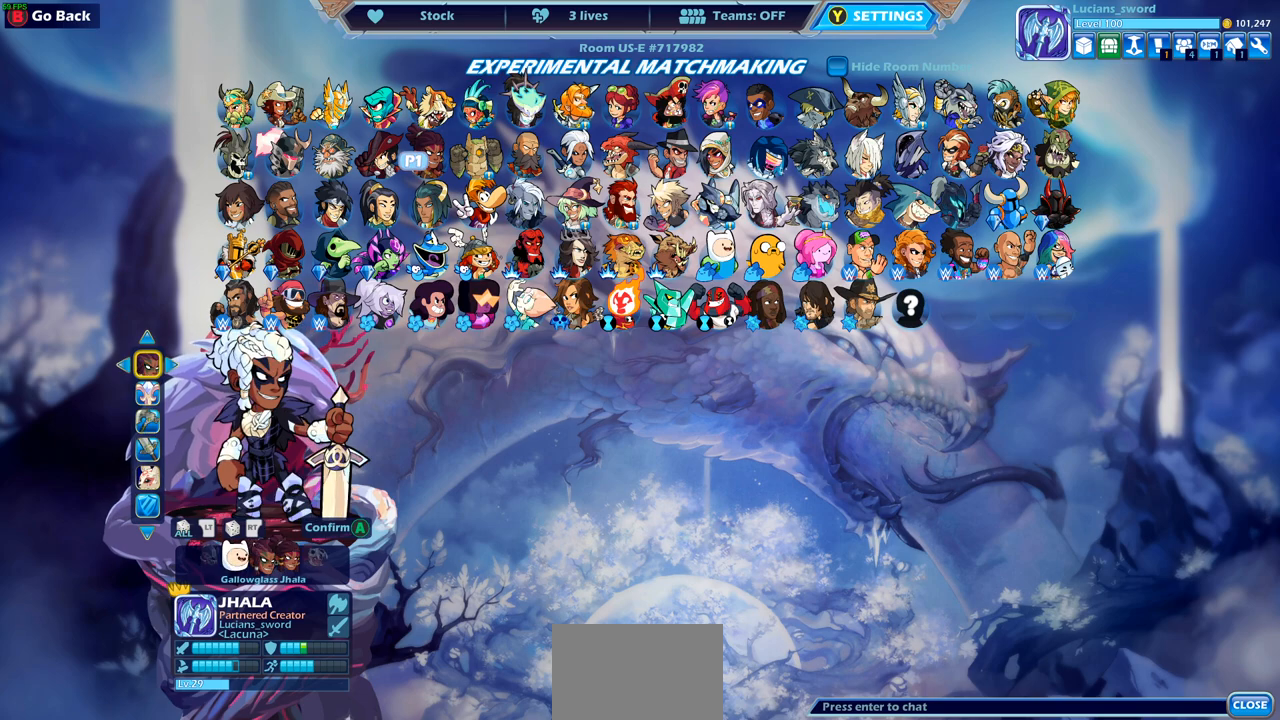
{"buttons": [], "left_stick": "center", "right_stick": "center", "events": []}
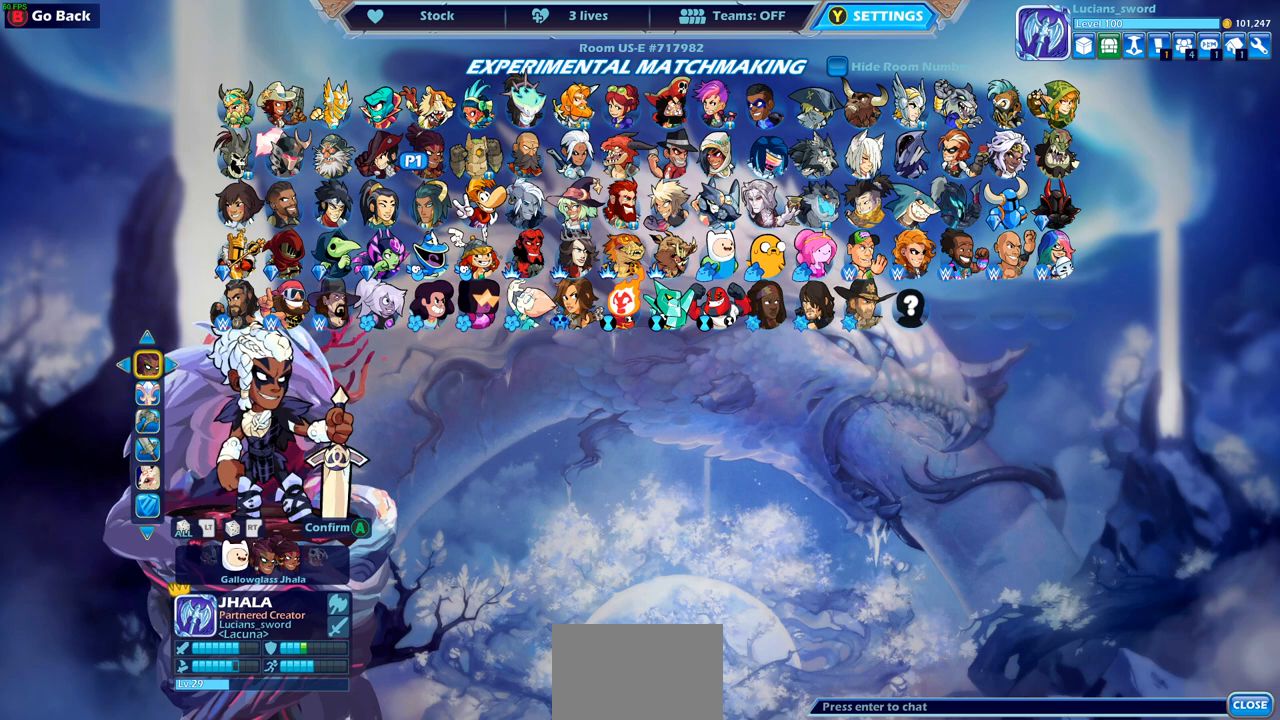
{"buttons": [], "left_stick": "center", "right_stick": "center", "events": []}
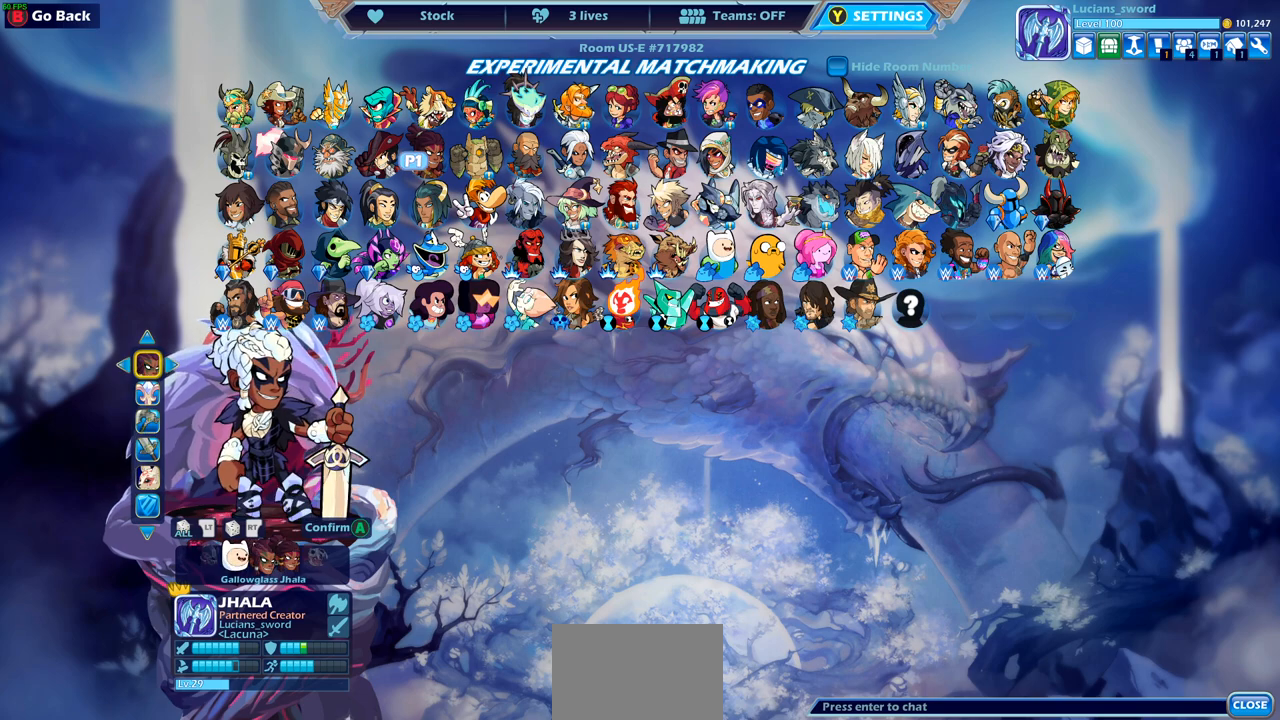
{"buttons": [], "left_stick": "center", "right_stick": "center", "events": []}
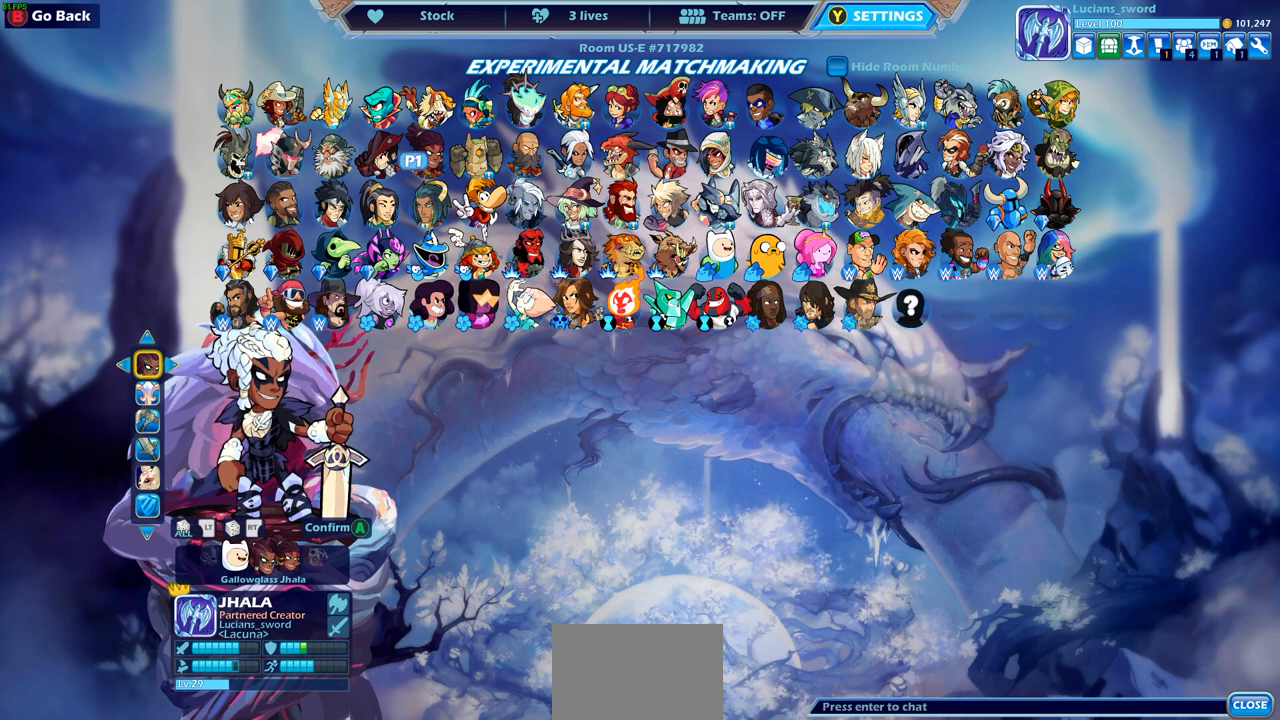
{"buttons": [], "left_stick": "center", "right_stick": "center", "events": [[383, "CROSS", "down"], [500, "CROSS", "up"]]}
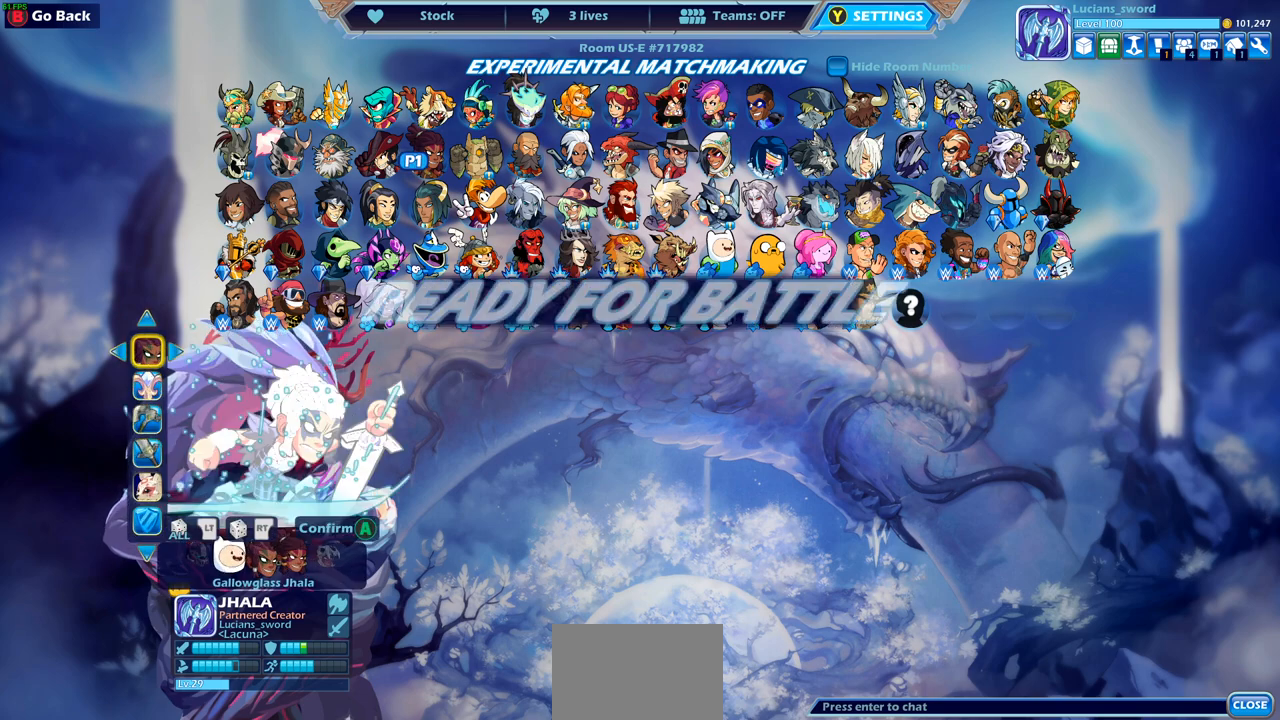
{"buttons": [], "left_stick": "center", "right_stick": "center", "events": []}
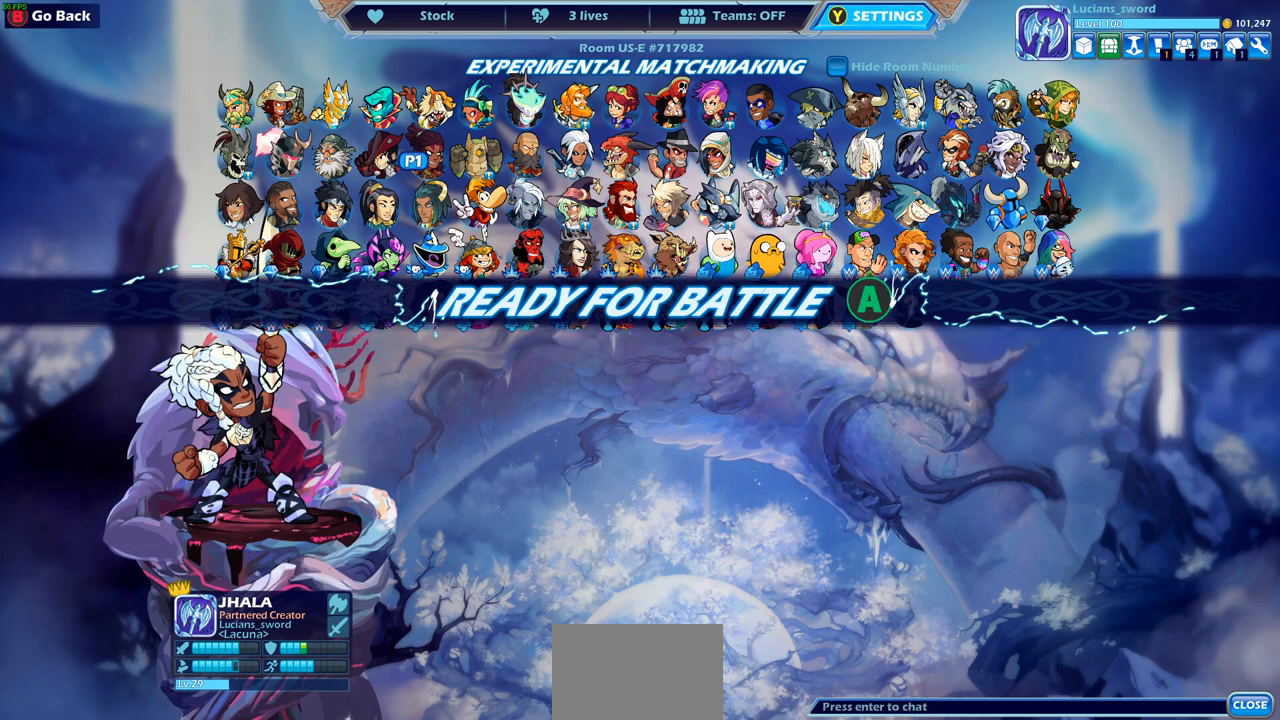
{"buttons": [], "left_stick": "center", "right_stick": "center", "events": []}
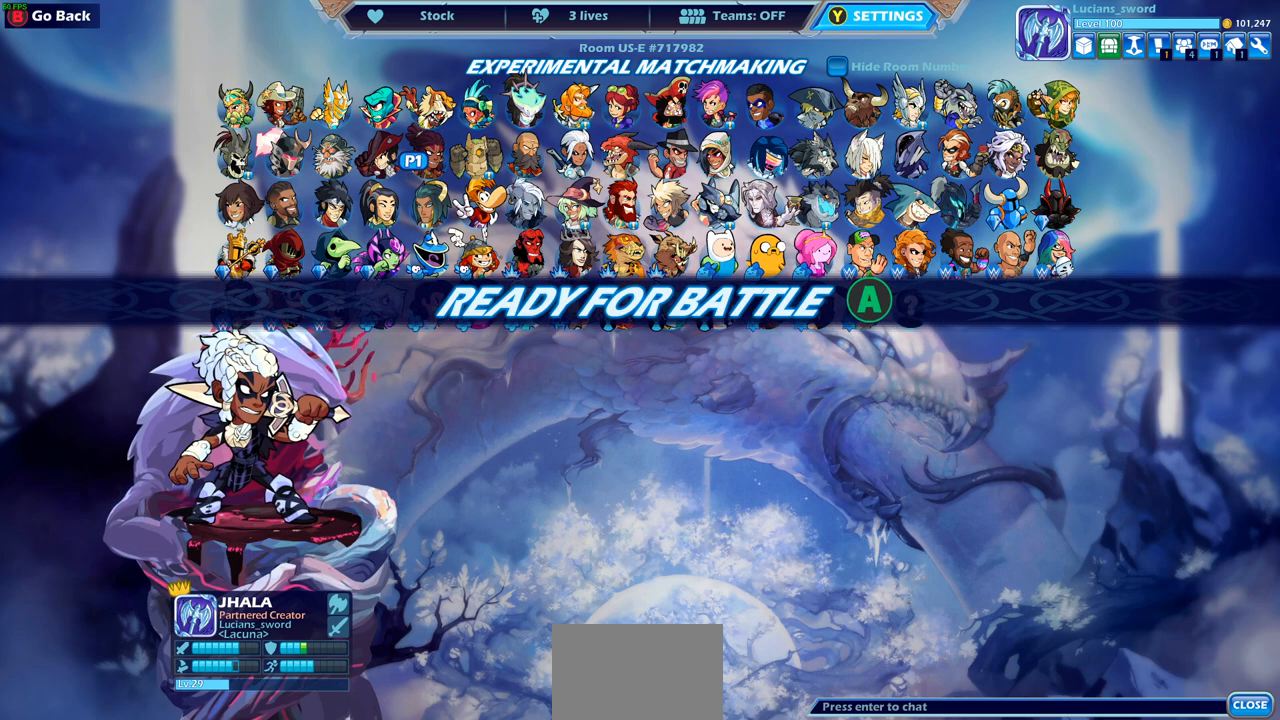
{"buttons": [], "left_stick": "center", "right_stick": "center", "events": []}
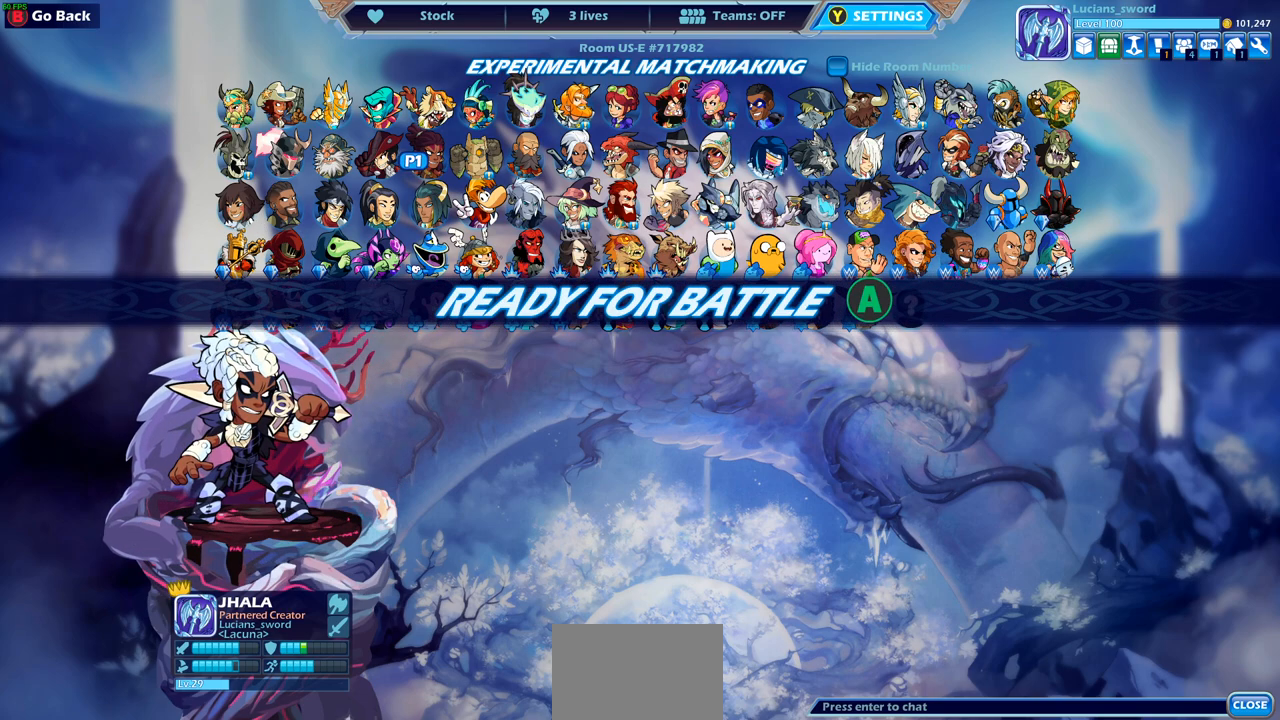
{"buttons": [], "left_stick": "center", "right_stick": "center", "events": [[317, "CROSS", "down"], [400, "CROSS", "up"]]}
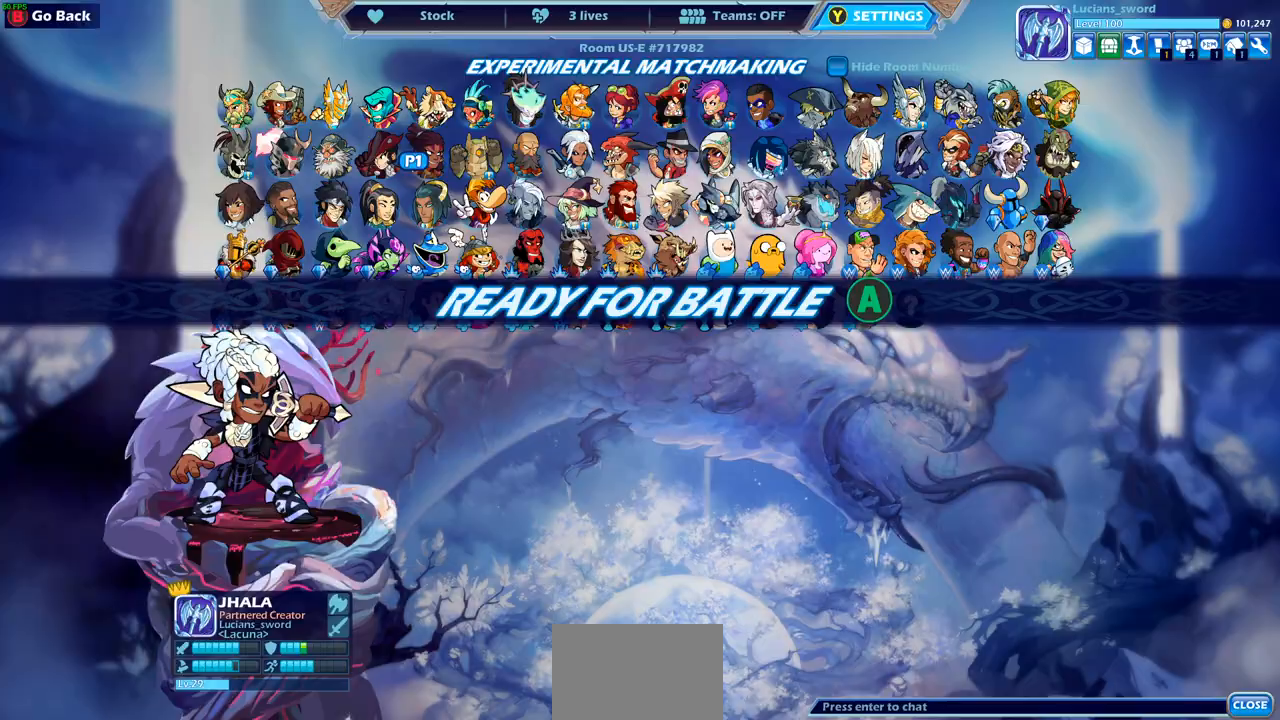
{"buttons": [], "left_stick": "center", "right_stick": "center", "events": []}
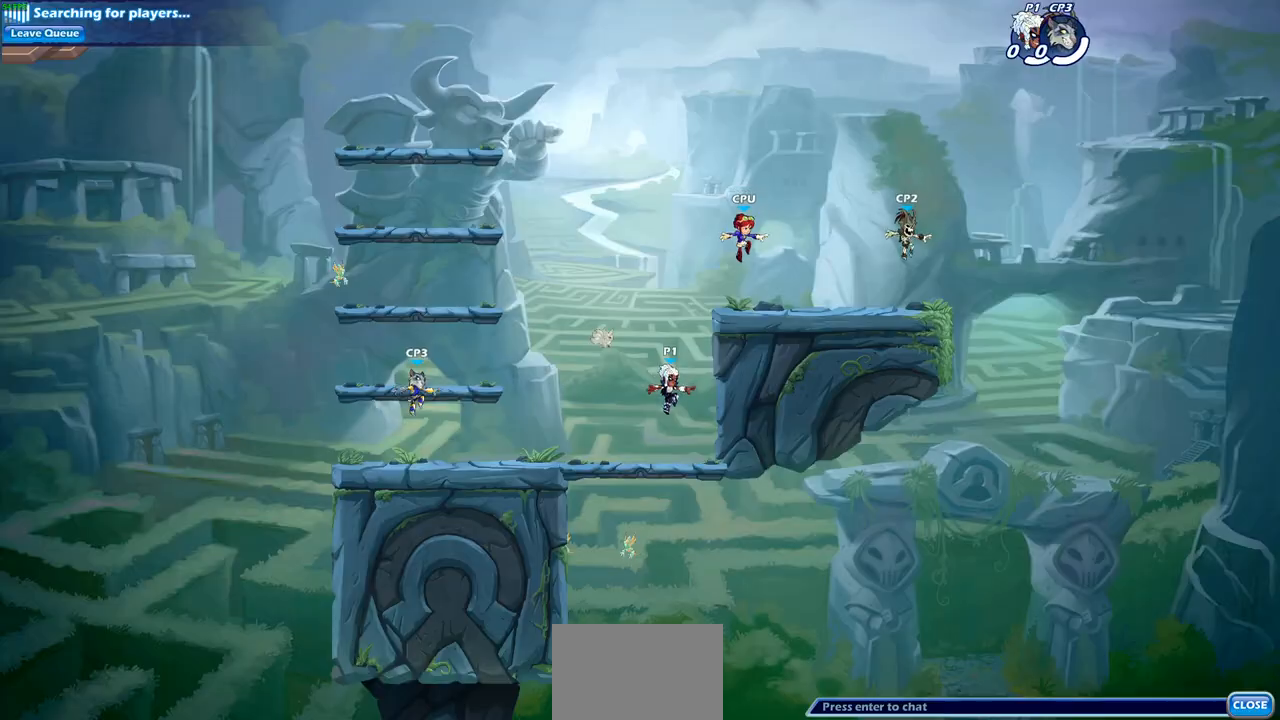
{"buttons": [], "left_stick": "left", "right_stick": "center", "events": [[467, "left_stick", "left"]]}
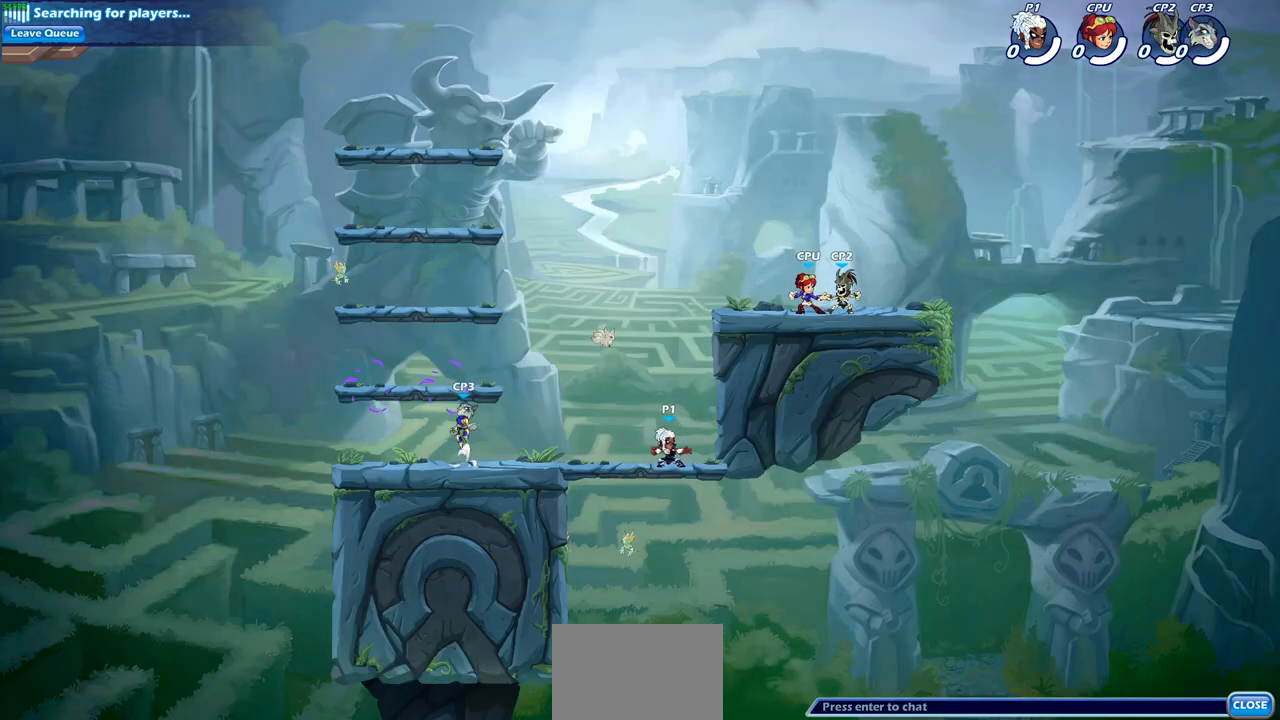
{"buttons": [], "left_stick": "left", "right_stick": "center", "events": [[100, "R2", "down"], [150, "CROSS", "down"], [183, "left_stick", "up-left"], [233, "CROSS", "up"], [283, "R2", "up"], [333, "CROSS", "down"], [417, "CROSS", "up"], [433, "left_stick", "left"]]}
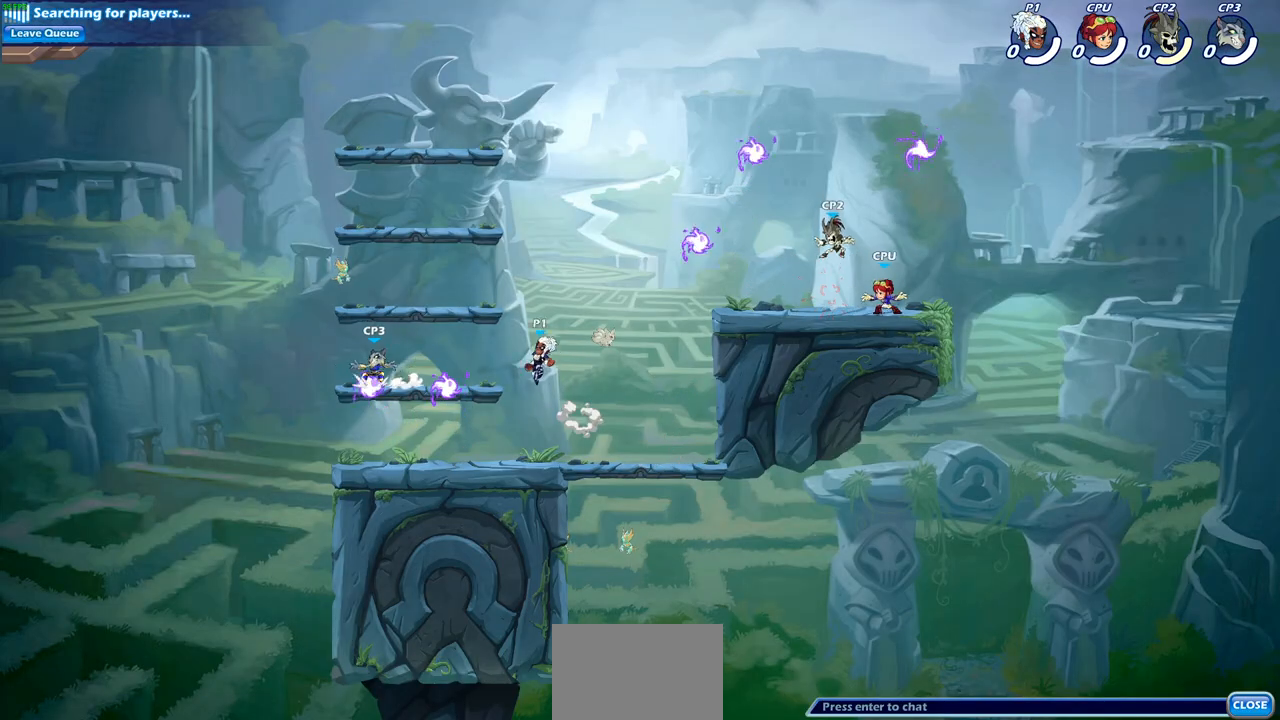
{"buttons": ["R2"], "left_stick": "right", "right_stick": "center", "events": [[17, "left_stick", "down-left"], [333, "left_stick", "down-right"], [367, "R1", "down"], [383, "left_stick", "right"], [433, "R1", "up"], [500, "R2", "down"]]}
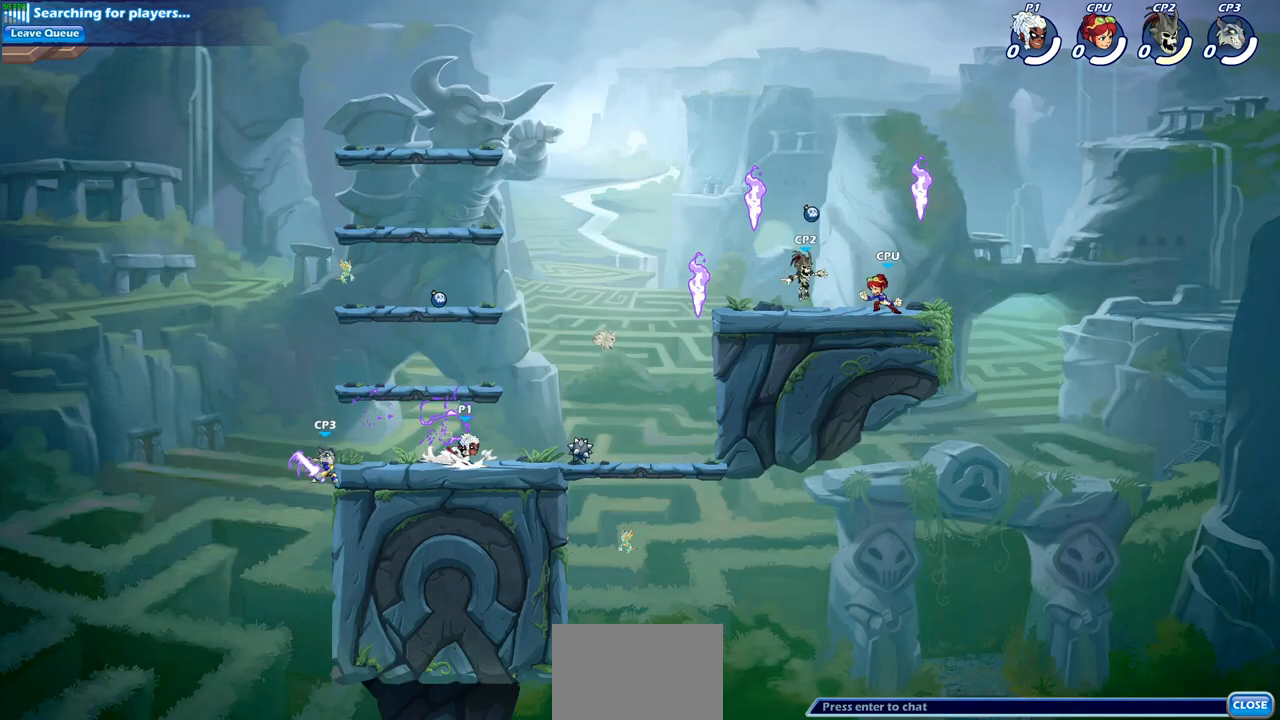
{"buttons": ["CROSS"], "left_stick": "right", "right_stick": "center", "events": [[67, "CROSS", "down"], [183, "CROSS", "up"], [183, "R2", "up"], [450, "CROSS", "down"]]}
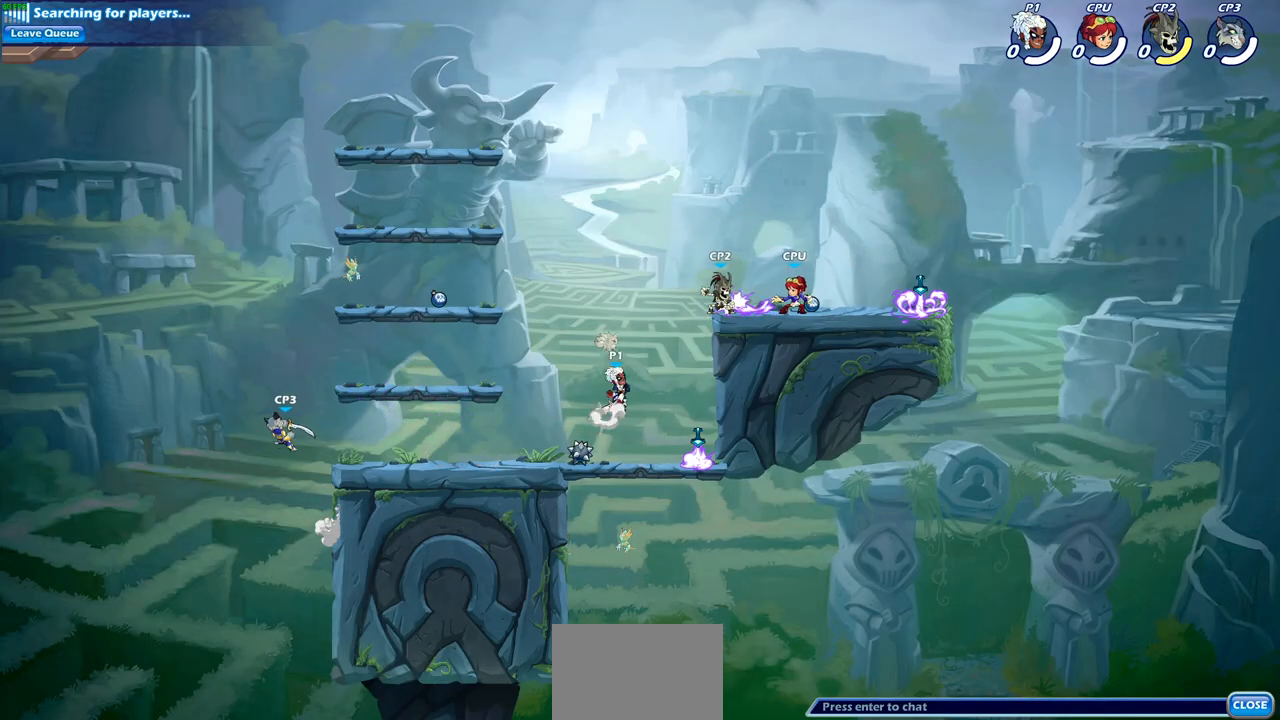
{"buttons": [], "left_stick": "up-right", "right_stick": "center", "events": [[33, "left_stick", "up-right"], [50, "CROSS", "up"], [67, "CIRCLE", "down"], [233, "CIRCLE", "up"]]}